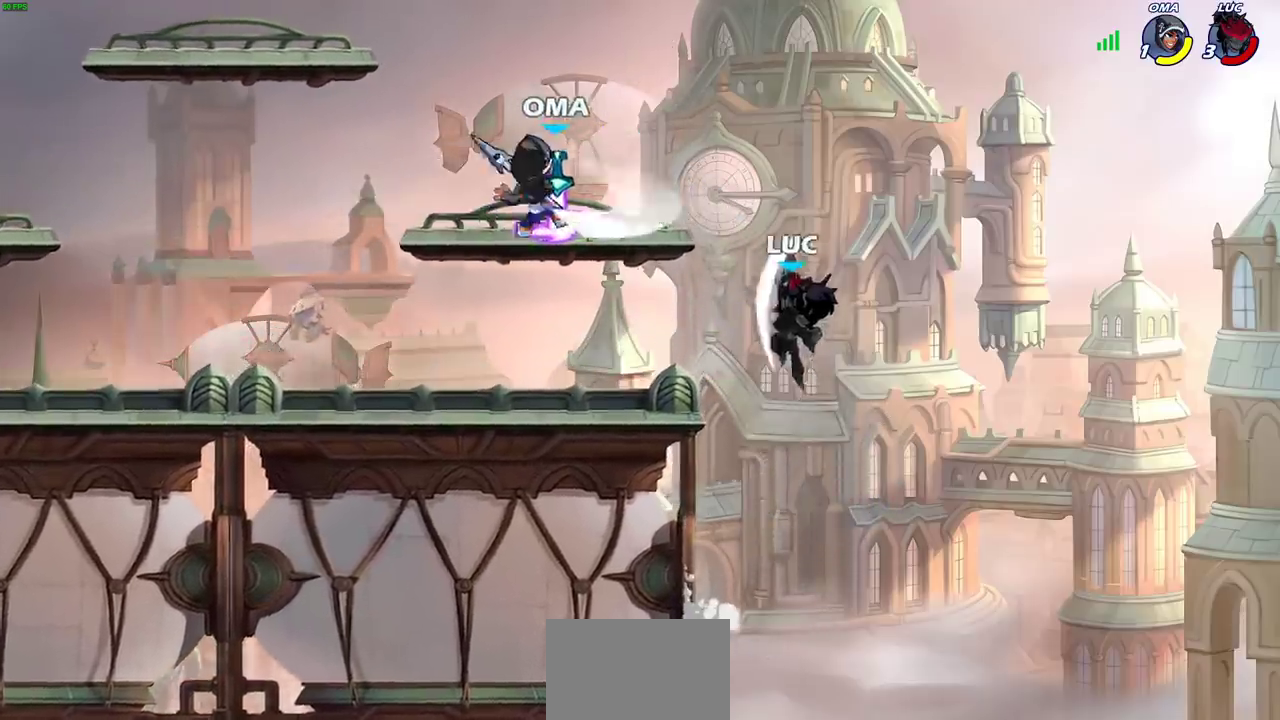
Gameplay with a controller (PlayStation layout); each line is a JSON object with the inputs held at the frame after it (dt_ms = milliseconds from this image to that frame). "events" lists button and stick changes between this image and that frame as [ms after this image, input, new state], when the widget could be followed in between.
{"dt_ms": 400, "buttons": [], "left_stick": "down-left", "right_stick": "center", "events": [[100, "left_stick", "up"], [200, "left_stick", "up-left"], [317, "left_stick", "left"], [400, "left_stick", "down-left"]]}
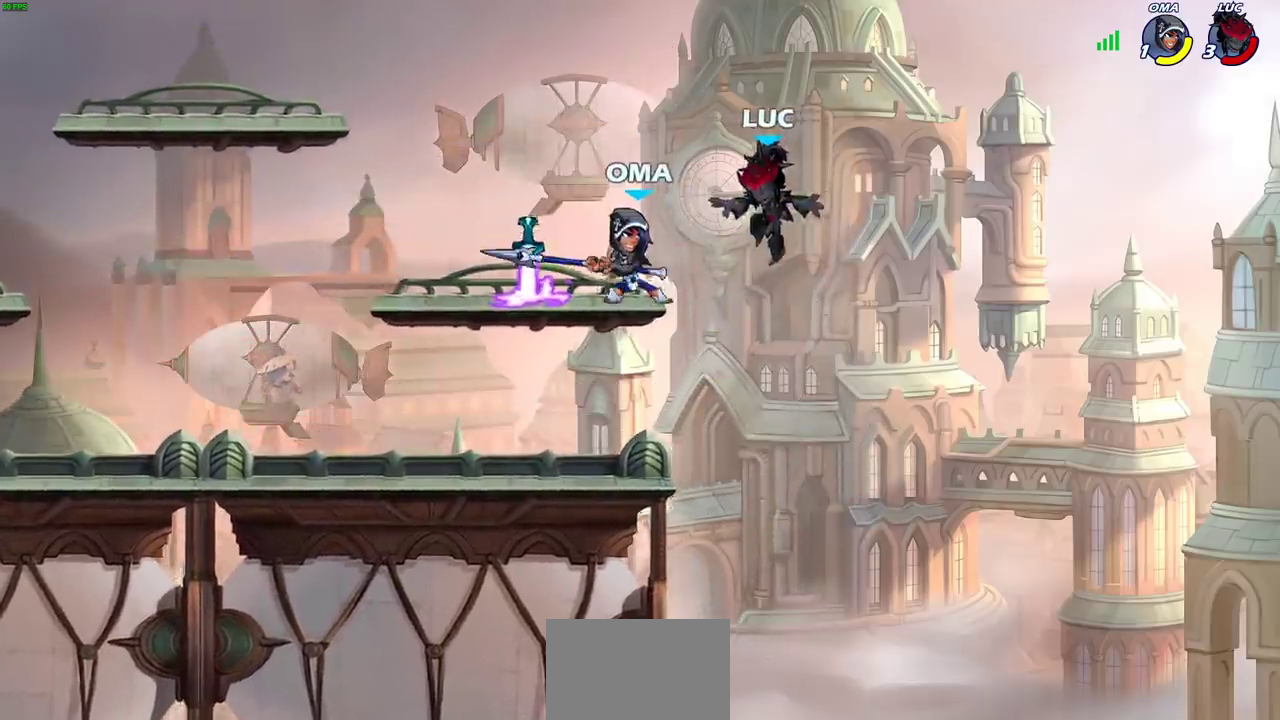
{"dt_ms": 400, "buttons": [], "left_stick": "left", "right_stick": "center", "events": [[83, "SQUARE", "down"], [83, "left_stick", "up-right"], [167, "SQUARE", "up"], [233, "left_stick", "left"]]}
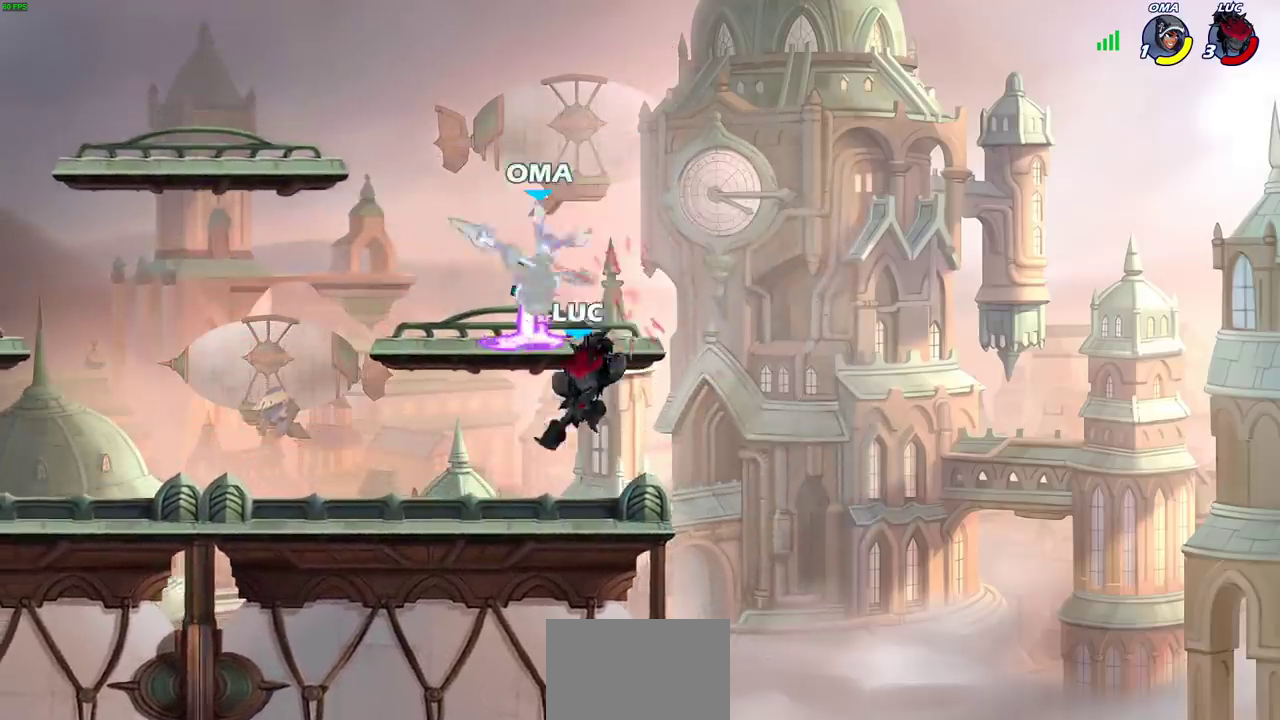
{"dt_ms": 700, "buttons": ["R2"], "left_stick": "left", "right_stick": "center", "events": [[33, "left_stick", "center"], [317, "CROSS", "down"], [350, "left_stick", "right"], [417, "CROSS", "up"], [550, "left_stick", "down-left"], [633, "R2", "down"], [633, "left_stick", "left"]]}
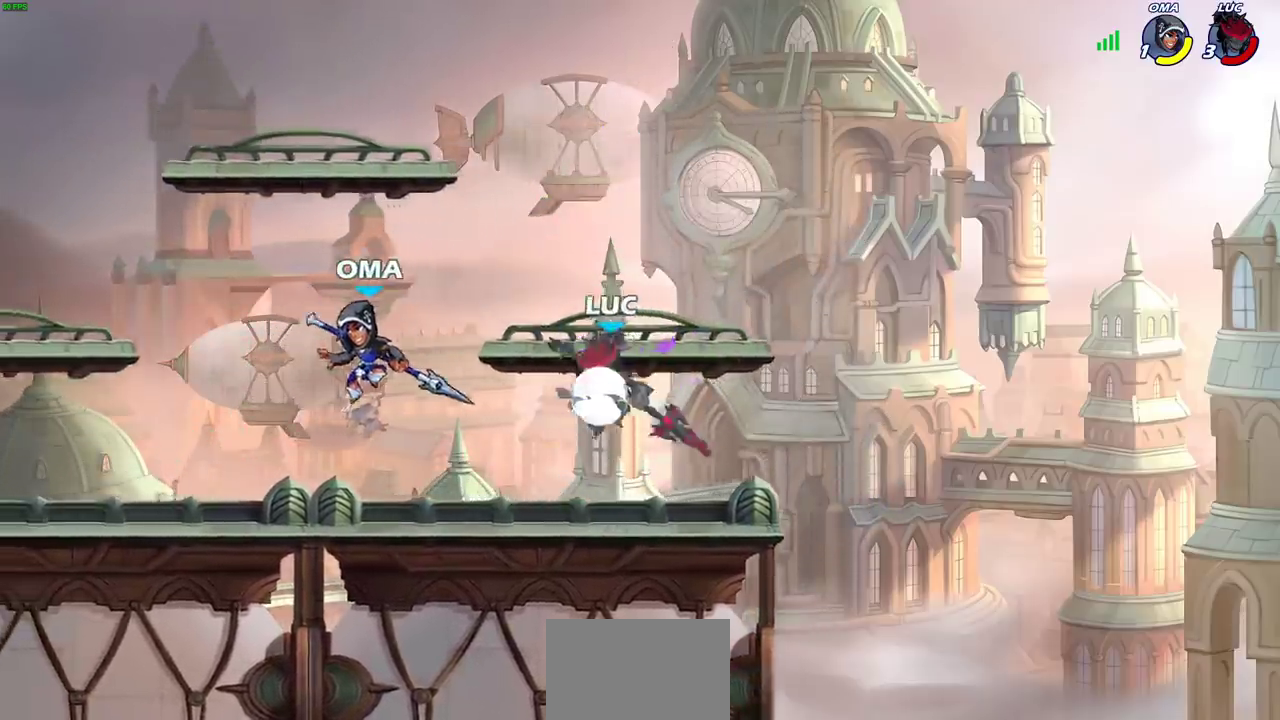
{"dt_ms": 400, "buttons": [], "left_stick": "center", "right_stick": "center", "events": [[17, "SQUARE", "down"], [117, "SQUARE", "up"], [133, "R2", "up"], [233, "left_stick", "center"]]}
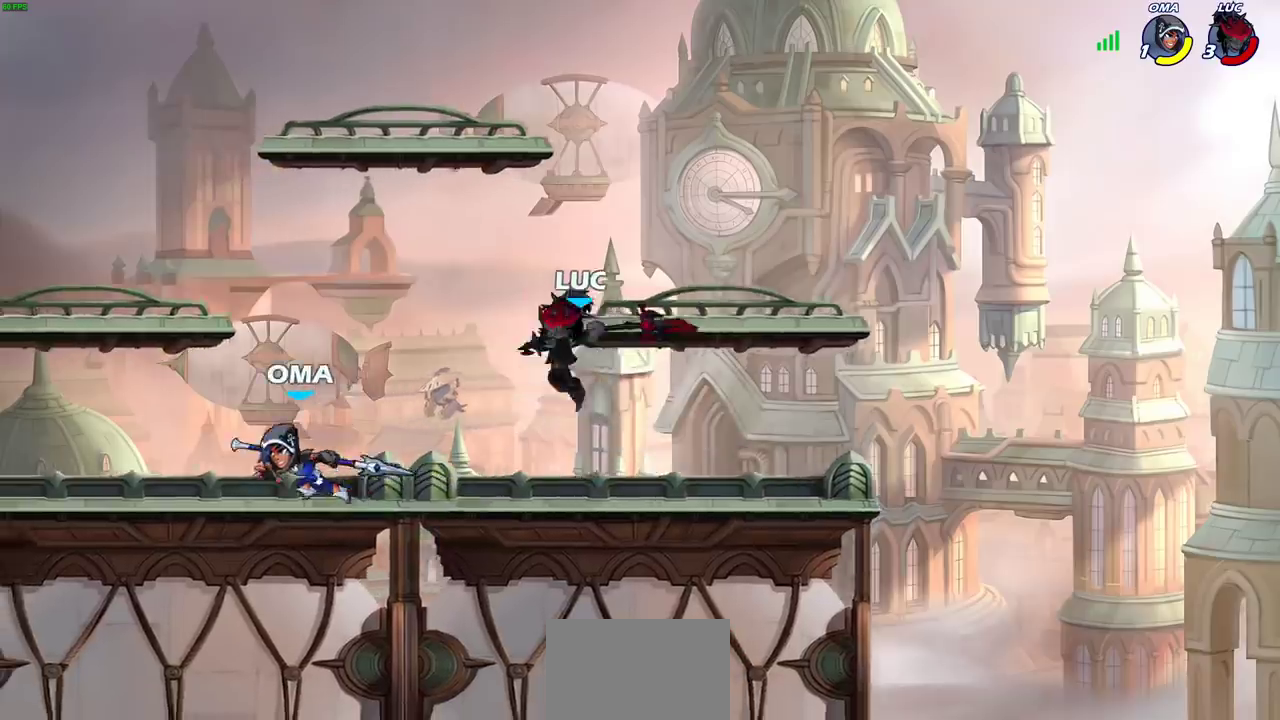
{"dt_ms": 400, "buttons": ["CROSS"], "left_stick": "right", "right_stick": "center", "events": [[250, "left_stick", "right"], [350, "CROSS", "down"]]}
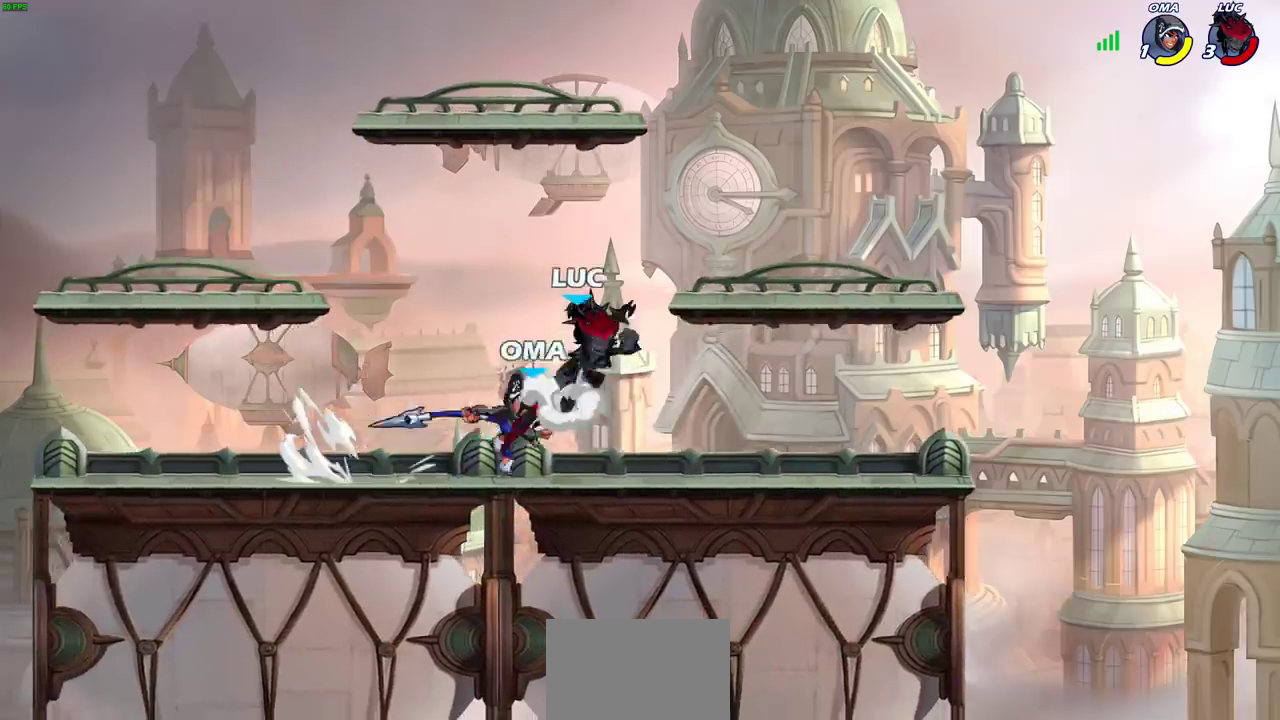
{"dt_ms": 700, "buttons": [], "left_stick": "center", "right_stick": "center", "events": [[83, "left_stick", "up-right"], [200, "CROSS", "up"], [217, "left_stick", "up-left"], [267, "left_stick", "left"], [350, "left_stick", "down"], [433, "left_stick", "up-left"], [483, "SQUARE", "down"], [583, "SQUARE", "up"], [600, "left_stick", "down"], [700, "left_stick", "center"]]}
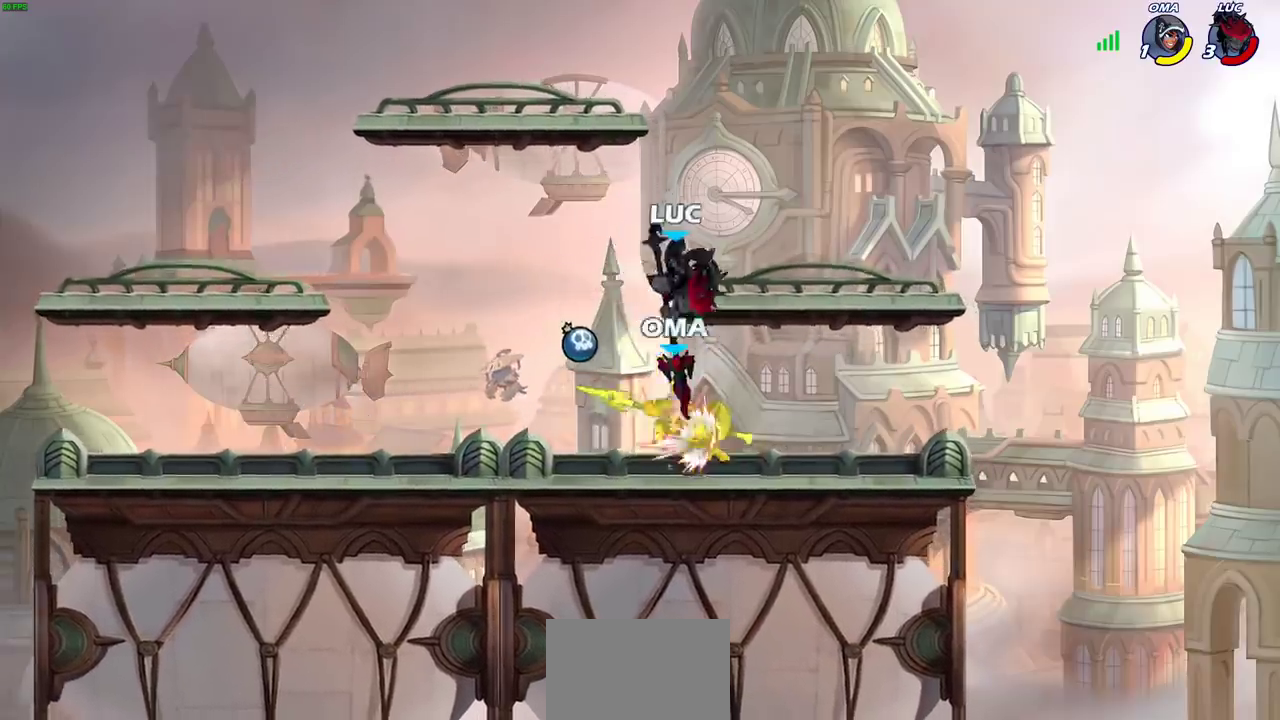
{"dt_ms": 400, "buttons": [], "left_stick": "left", "right_stick": "center", "events": [[367, "left_stick", "left"]]}
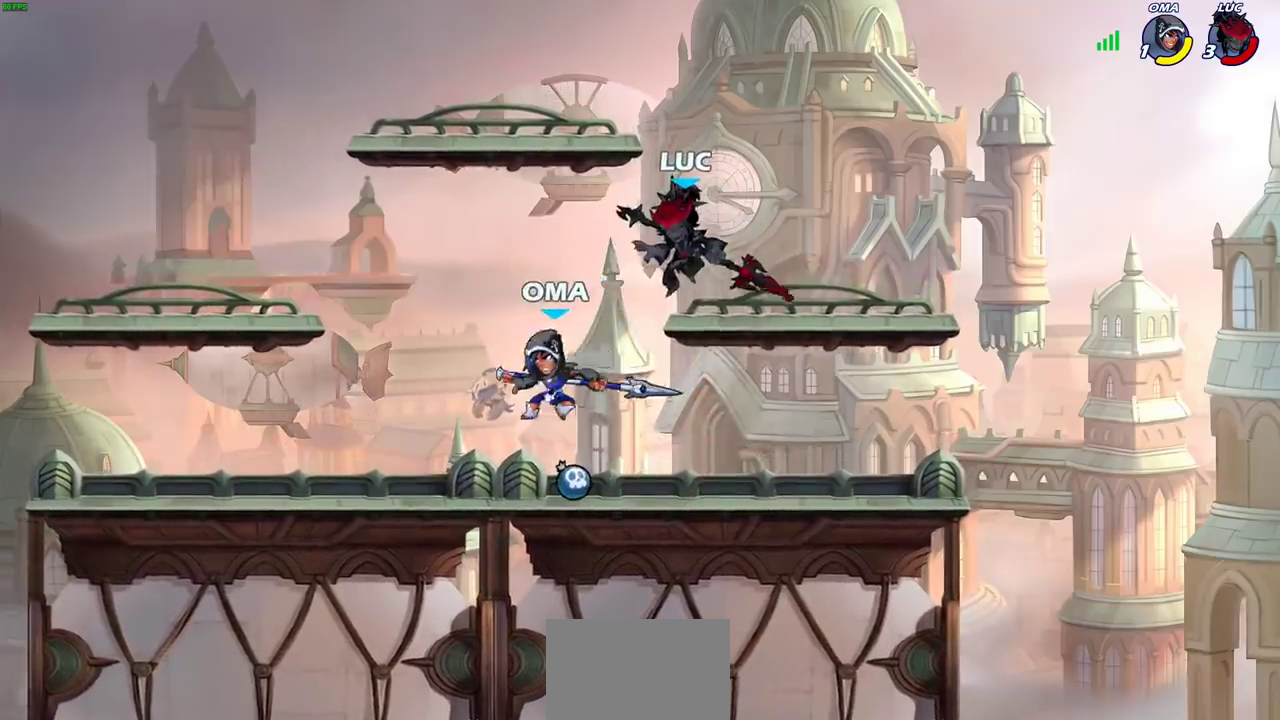
{"dt_ms": 400, "buttons": [], "left_stick": "center", "right_stick": "center", "events": [[217, "left_stick", "center"], [250, "SQUARE", "down"], [333, "SQUARE", "up"]]}
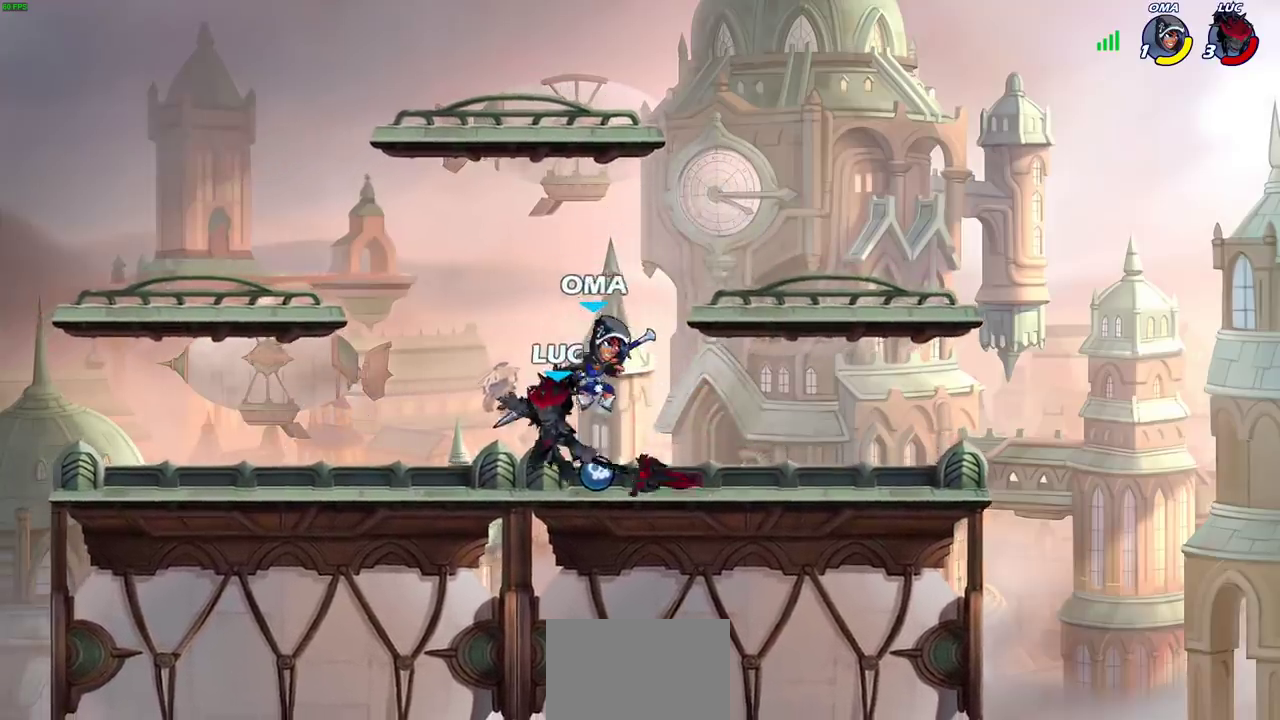
{"dt_ms": 800, "buttons": ["R2"], "left_stick": "up-left", "right_stick": "center", "events": [[133, "left_stick", "up-right"], [600, "left_stick", "down-left"], [683, "left_stick", "up-left"], [700, "R2", "down"]]}
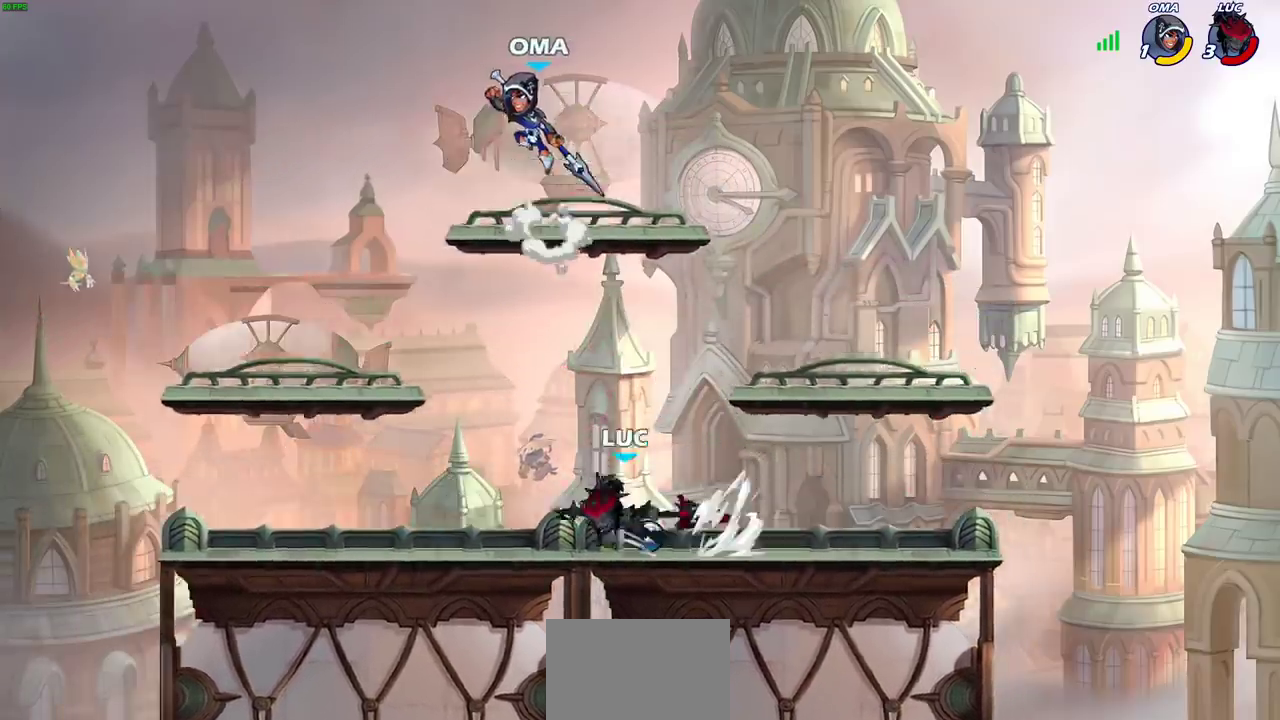
{"dt_ms": 300, "buttons": [], "left_stick": "up-right", "right_stick": "center", "events": [[33, "R2", "up"], [83, "left_stick", "up-right"], [117, "R2", "down"], [183, "left_stick", "right"], [267, "R2", "up"], [300, "left_stick", "up-right"]]}
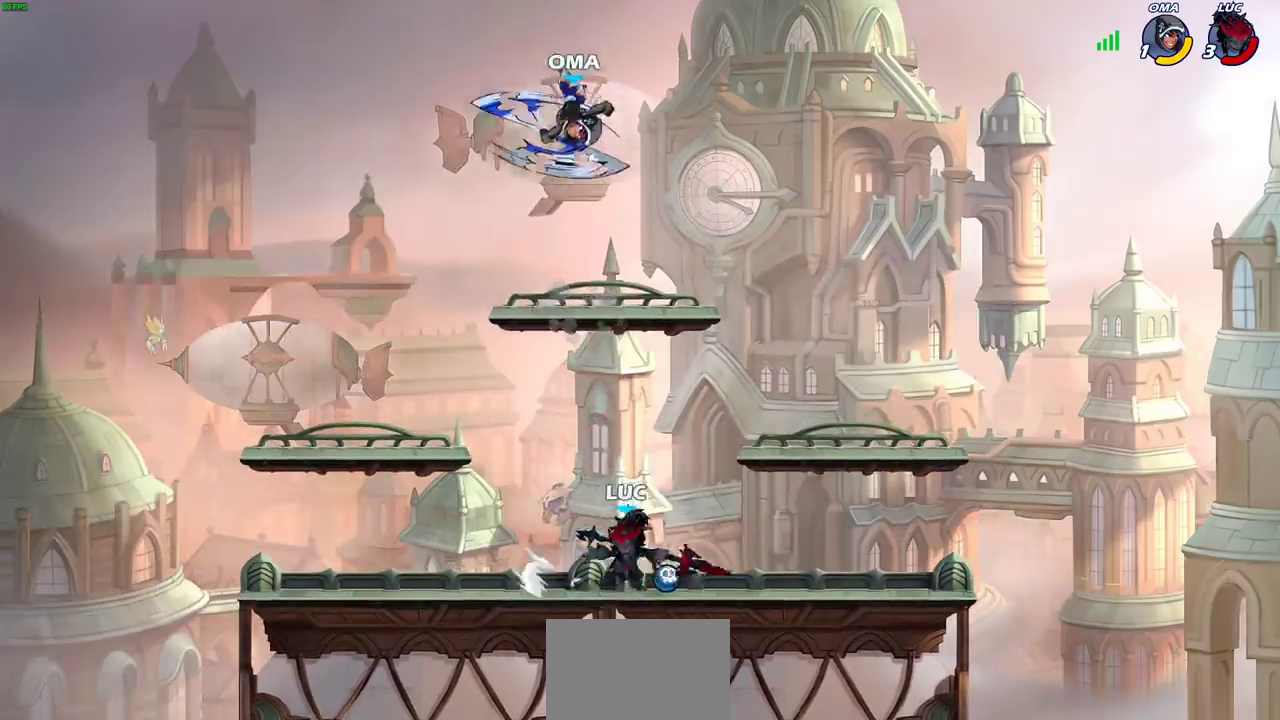
{"dt_ms": 500, "buttons": [], "left_stick": "center", "right_stick": "center", "events": [[117, "left_stick", "center"]]}
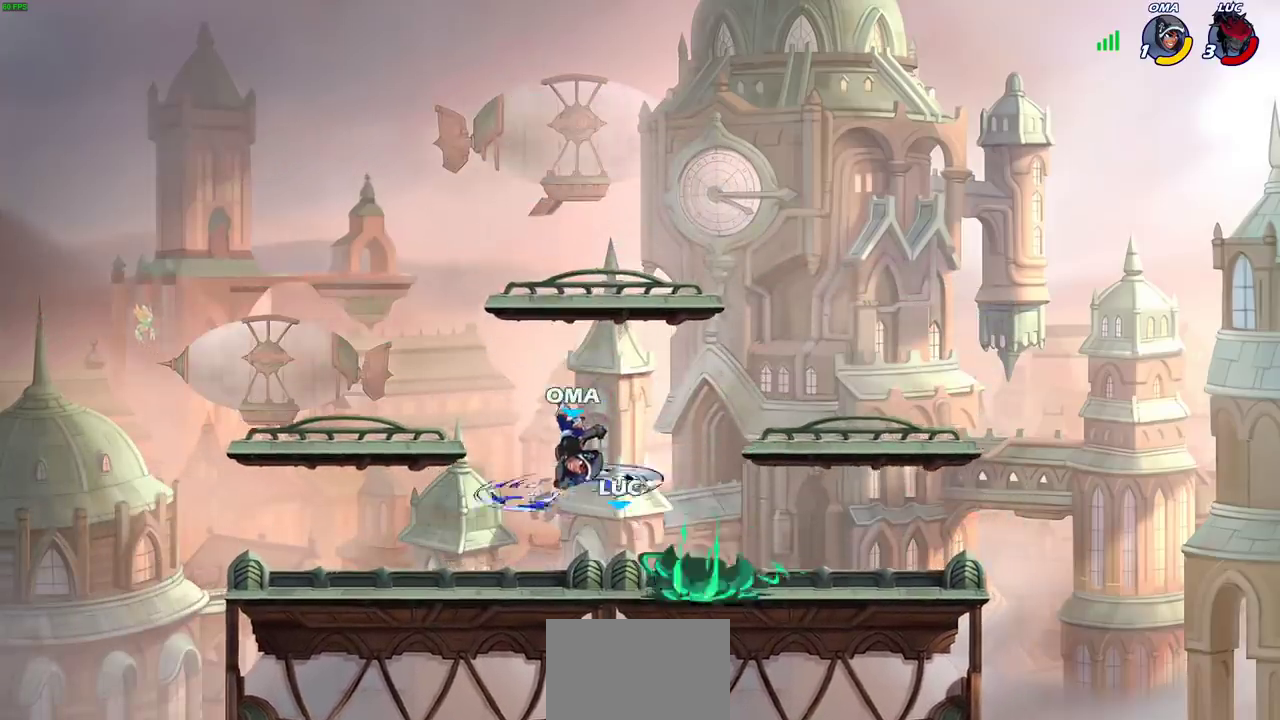
{"dt_ms": 300, "buttons": [], "left_stick": "center", "right_stick": "center", "events": []}
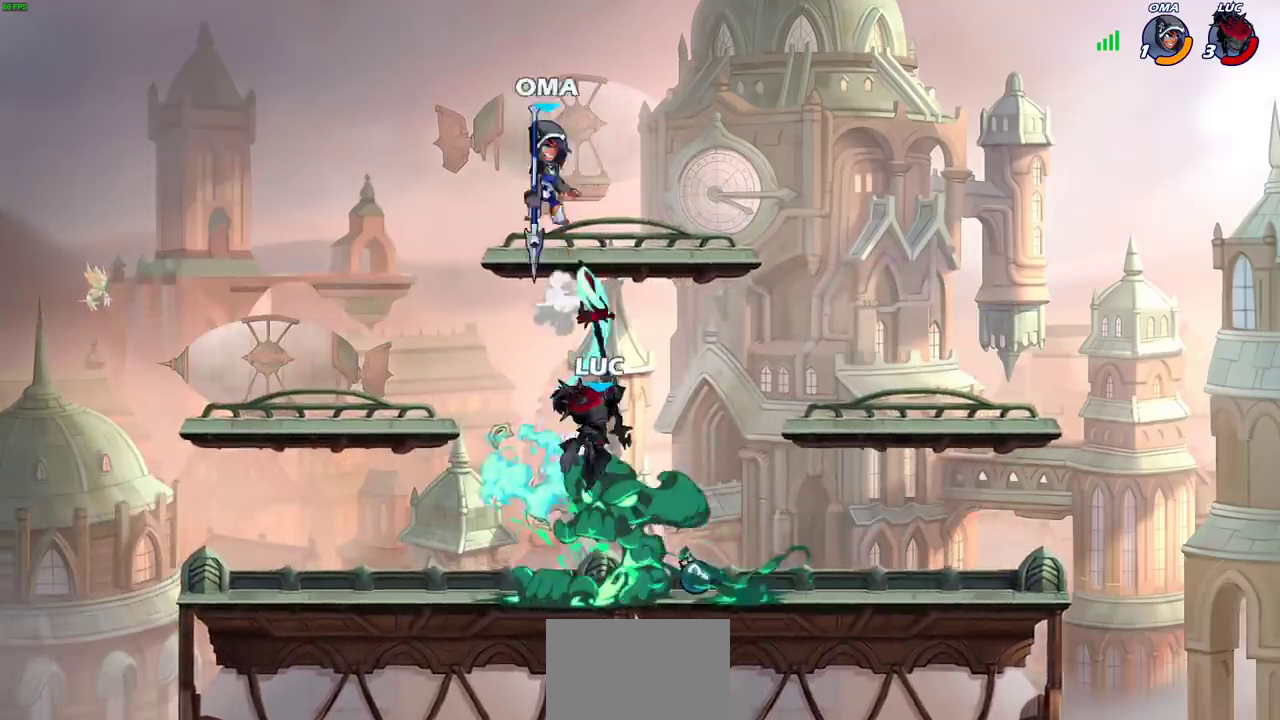
{"dt_ms": 800, "buttons": [], "left_stick": "center", "right_stick": "center", "events": [[367, "left_stick", "left"], [800, "left_stick", "center"]]}
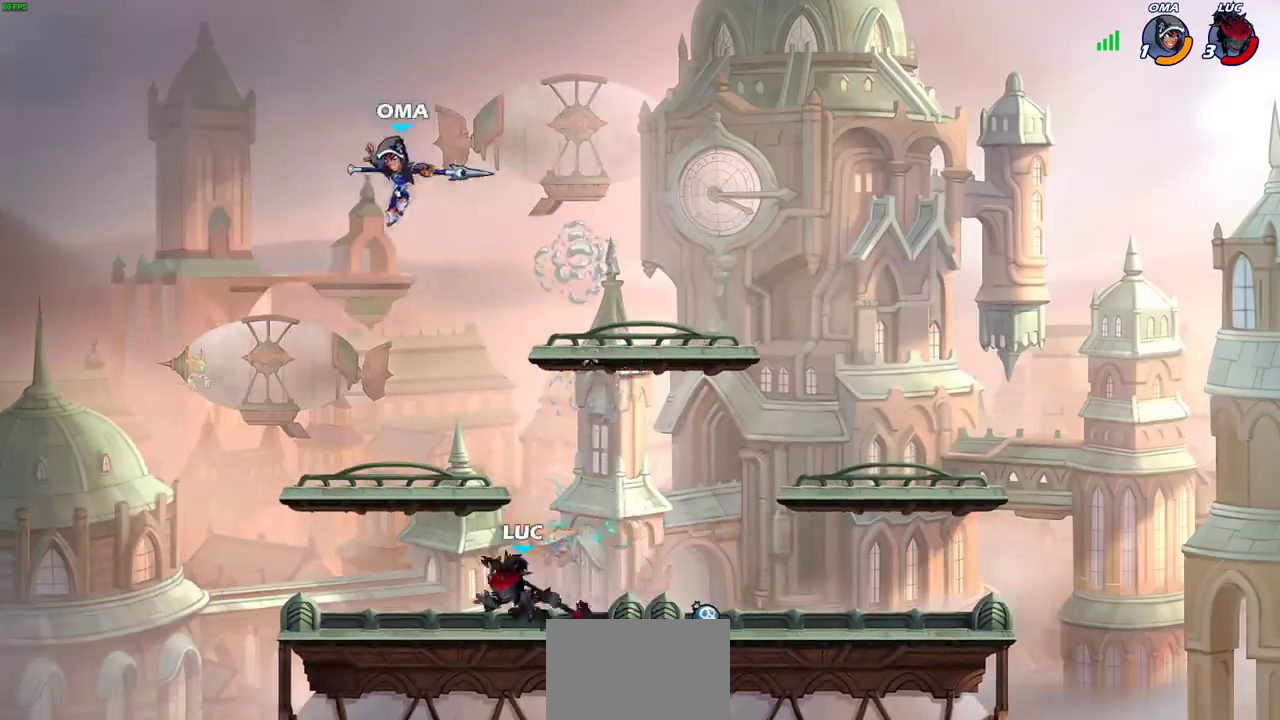
{"dt_ms": 400, "buttons": [], "left_stick": "center", "right_stick": "center", "events": [[33, "CIRCLE", "down"], [83, "CIRCLE", "up"]]}
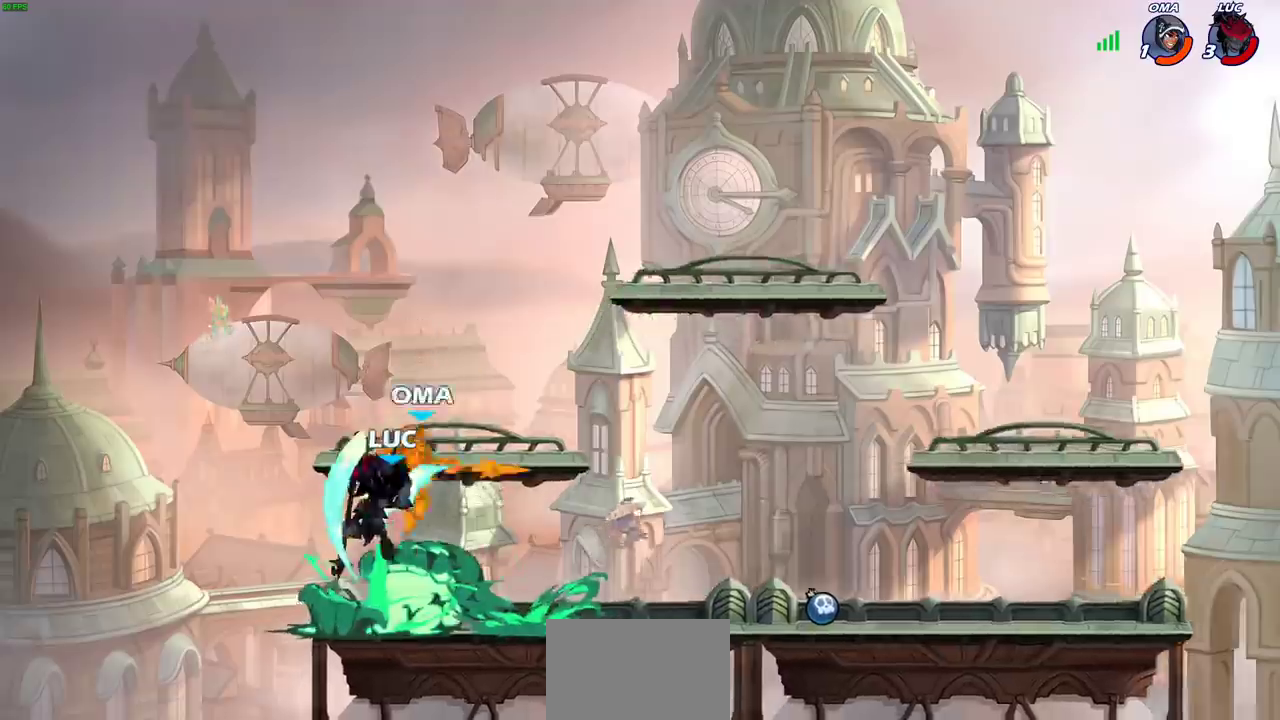
{"dt_ms": 300, "buttons": [], "left_stick": "center", "right_stick": "center", "events": []}
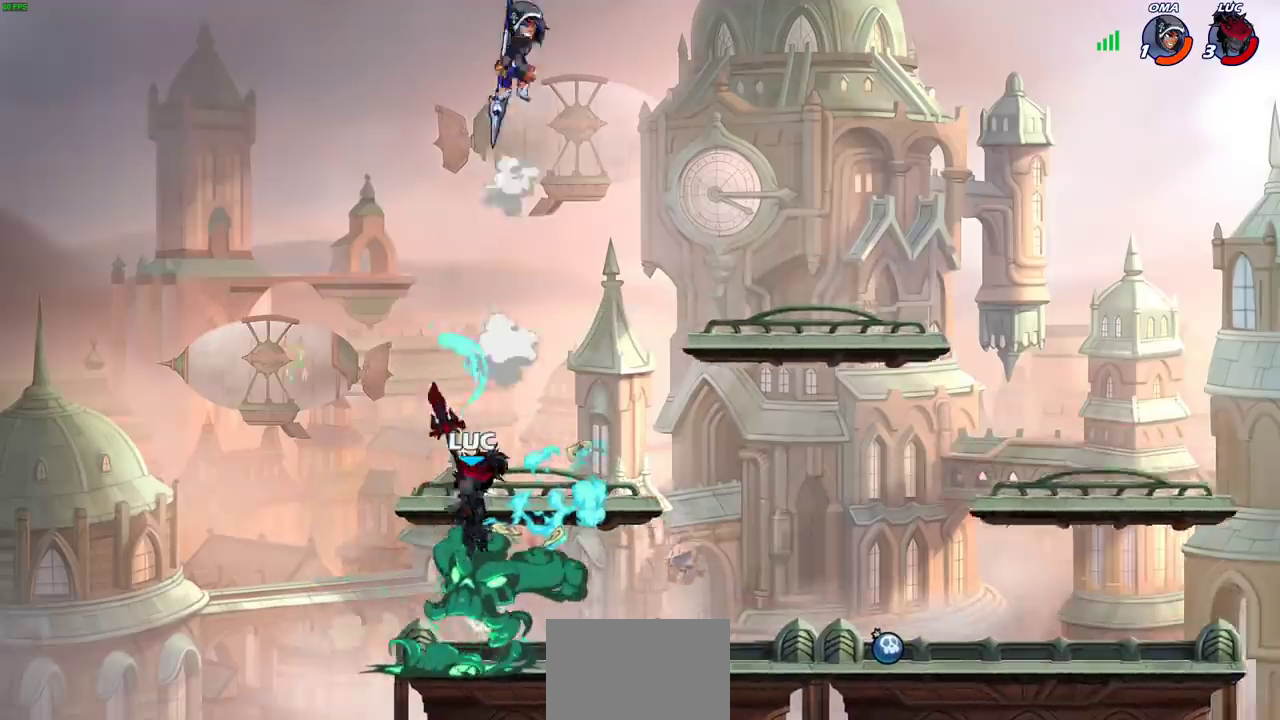
{"dt_ms": 900, "buttons": [], "left_stick": "center", "right_stick": "center", "events": [[183, "left_stick", "right"], [233, "CROSS", "down"], [333, "CROSS", "up"], [800, "left_stick", "center"]]}
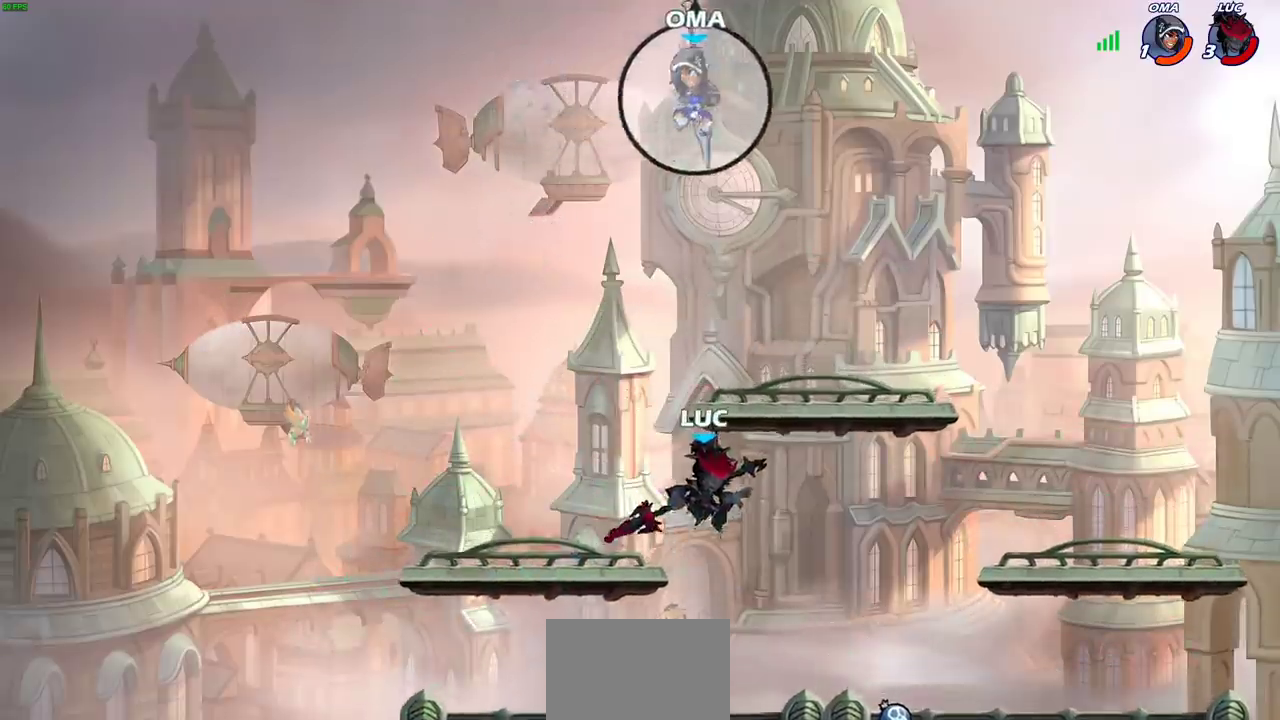
{"dt_ms": 300, "buttons": ["CIRCLE", "R2"], "left_stick": "center", "right_stick": "center", "events": [[33, "R2", "down"], [100, "CIRCLE", "down"]]}
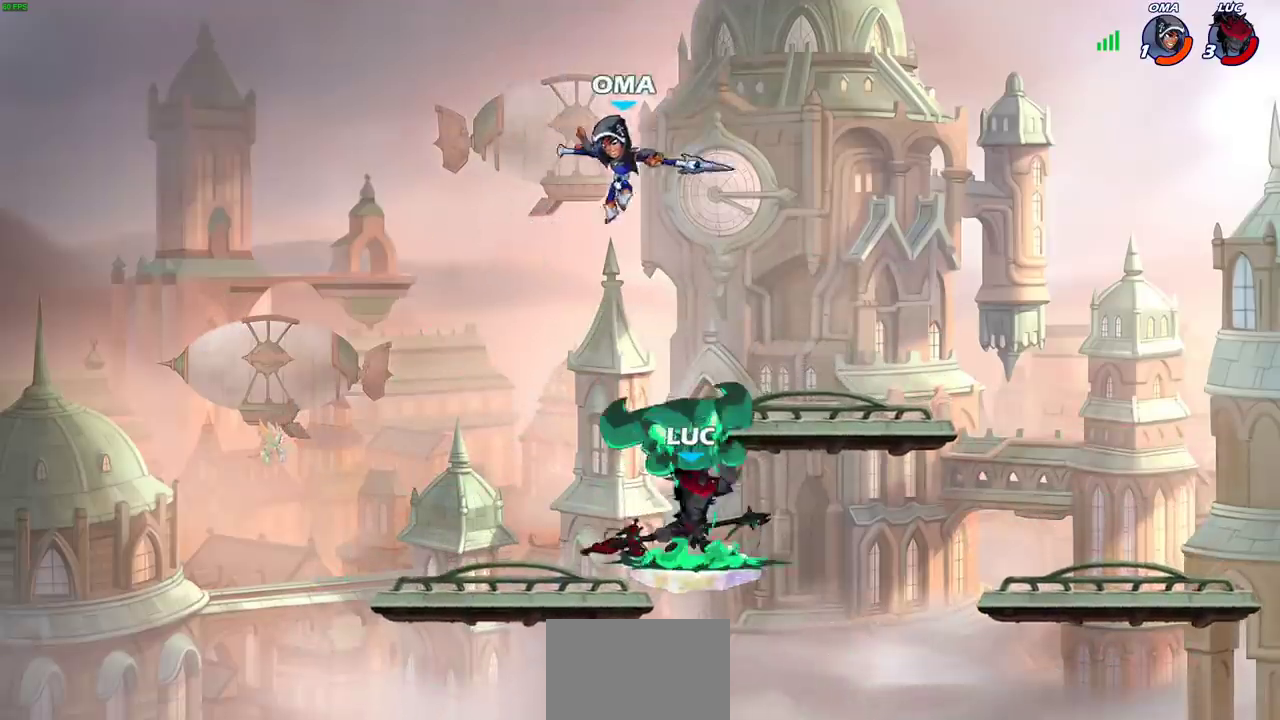
{"dt_ms": 500, "buttons": [], "left_stick": "center", "right_stick": "center", "events": [[250, "CIRCLE", "up"], [267, "R2", "up"]]}
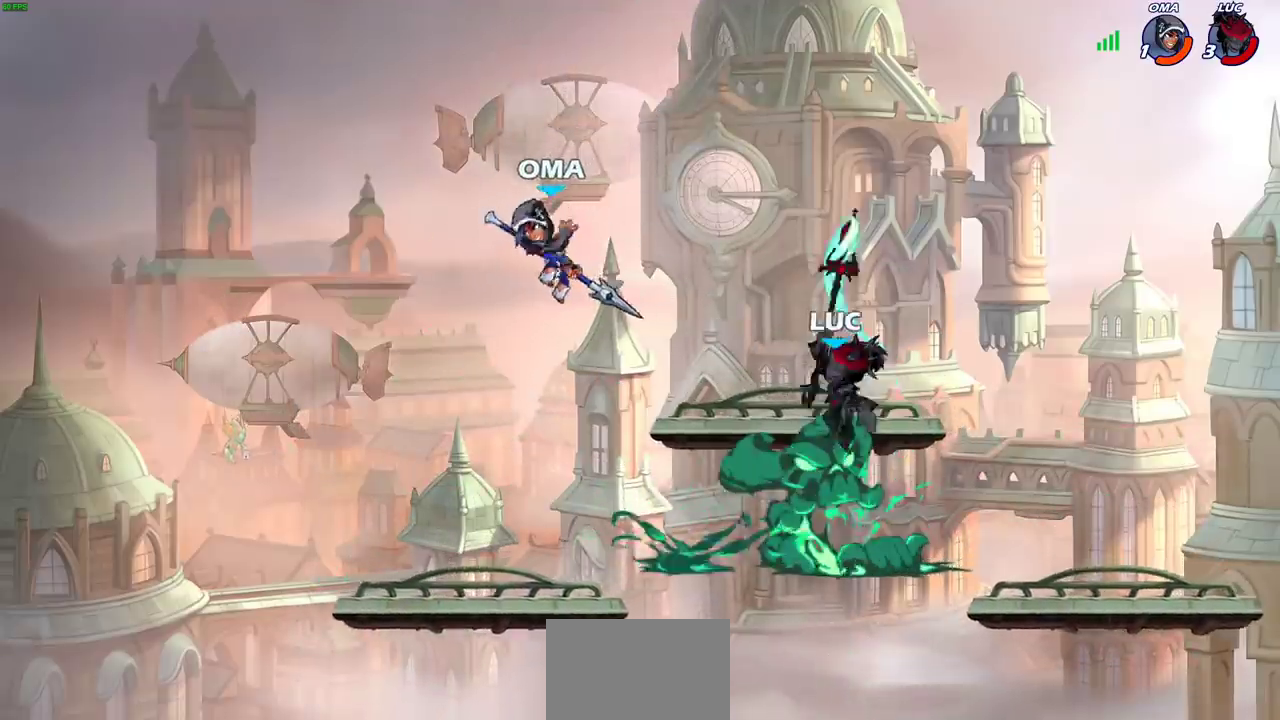
{"dt_ms": 700, "buttons": [], "left_stick": "left", "right_stick": "center", "events": [[183, "left_stick", "right"], [367, "CROSS", "down"], [517, "CROSS", "up"], [667, "left_stick", "left"]]}
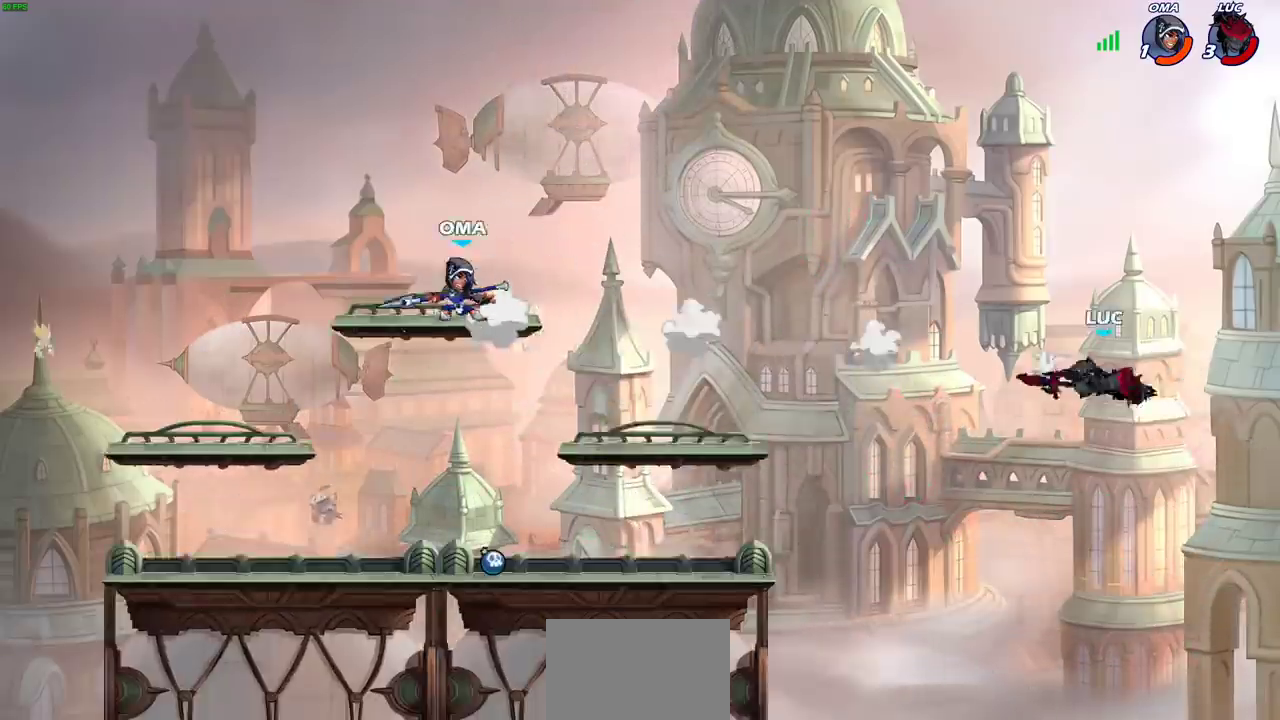
{"dt_ms": 300, "buttons": [], "left_stick": "left", "right_stick": "center", "events": []}
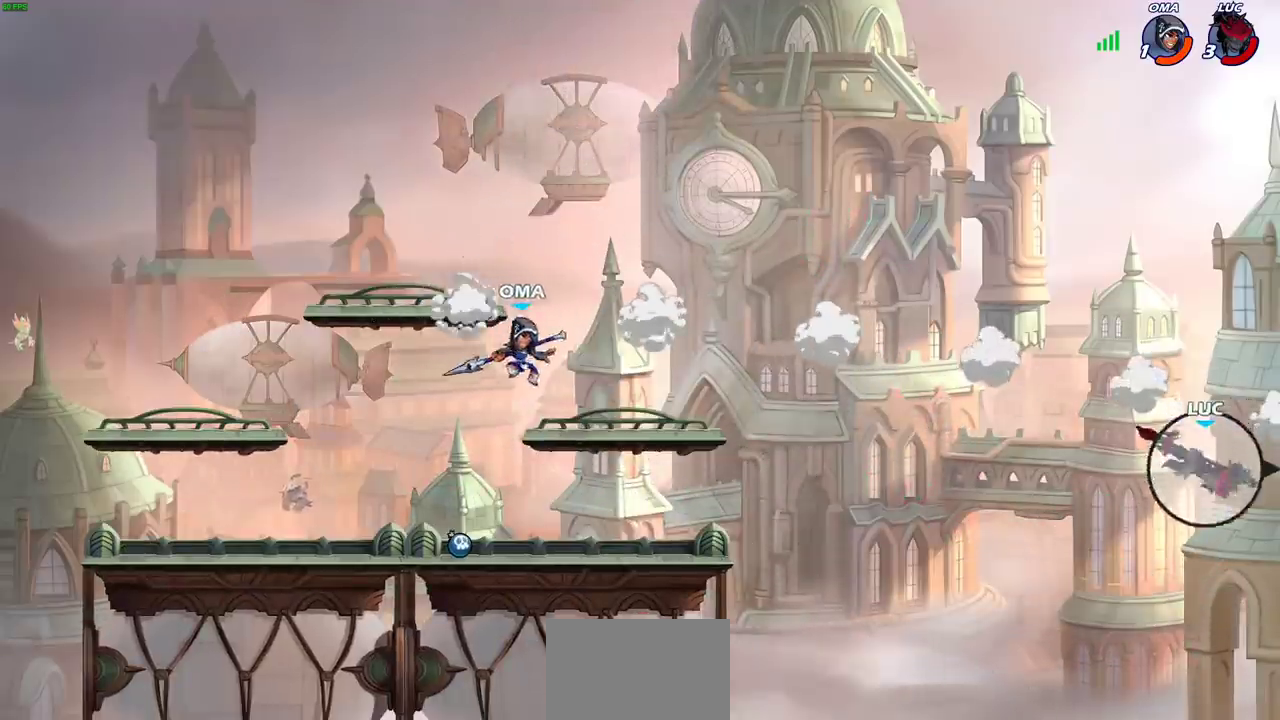
{"dt_ms": 700, "buttons": [], "left_stick": "center", "right_stick": "center", "events": [[67, "L2", "down"], [217, "L2", "up"], [283, "L2", "down"], [433, "L2", "up"], [550, "left_stick", "center"]]}